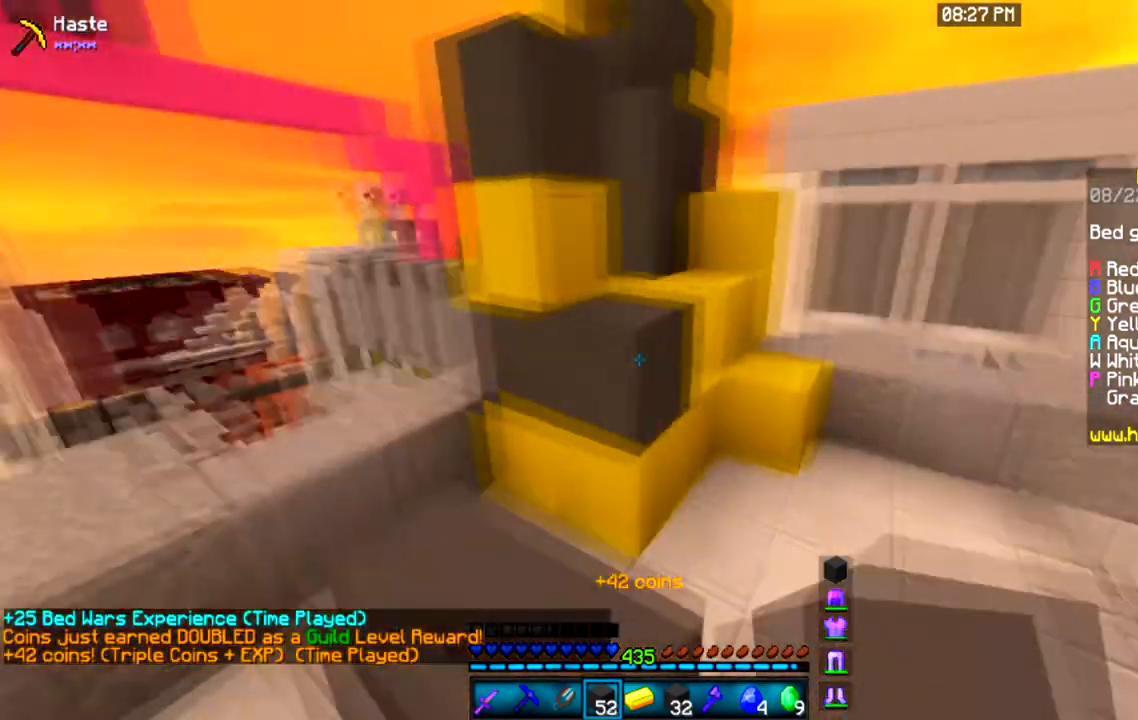
Gameplay with keyboard and mouse; each line is a JSON object with the keys and mouse buttons held at the frame after it. "events" lists presses ("down") and releases ("up") of "a", "d", "s", "space", "w", "mouse_left" and "mouse_right" between this image and that frame as [ms after this image, input, new state], when the widget could be followed in between. "mouse_left", "mouse_right" = the "left", "right" buttons of the "mouse" list. No other keys are recorded. Fast repeated clicks can show as one long hold. Mouse movement is not recorded.
{"keys": ["a", "space", "w"], "mouse": [], "events": [[67, "space", "up"], [101, "a", "up"], [101, "d", "down"], [201, "space", "down"], [434, "d", "up"], [501, "a", "down"]]}
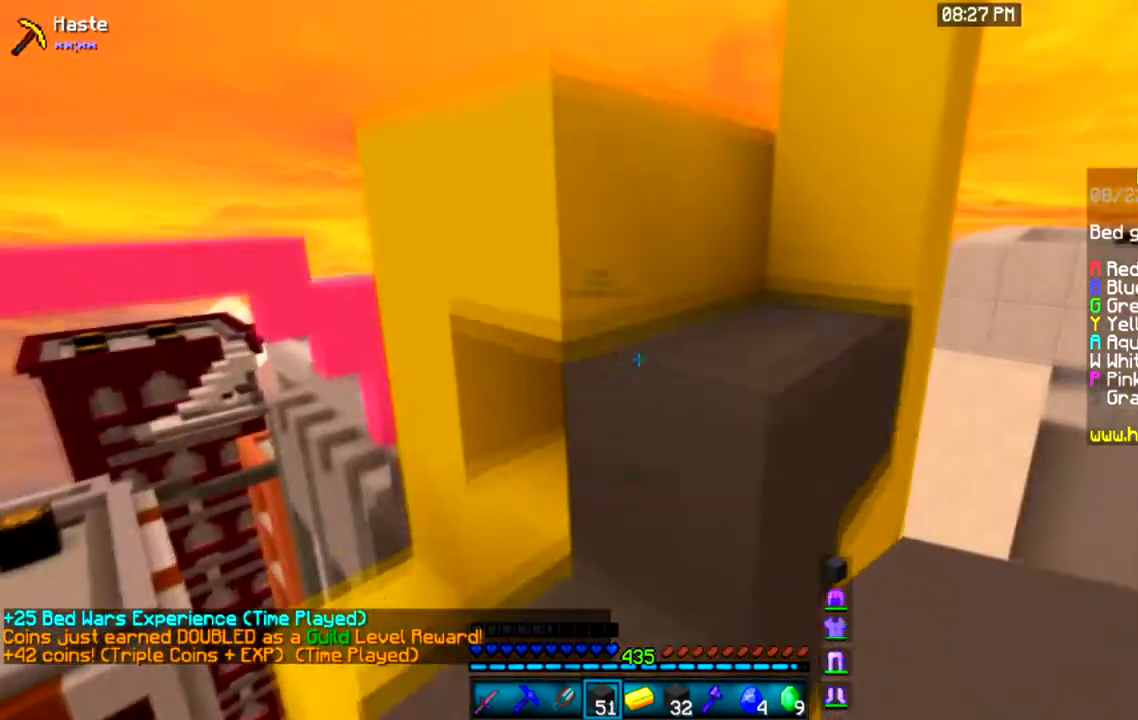
{"keys": ["d", "w"], "mouse": [], "events": [[100, "d", "down"], [100, "space", "up"], [133, "a", "up"]]}
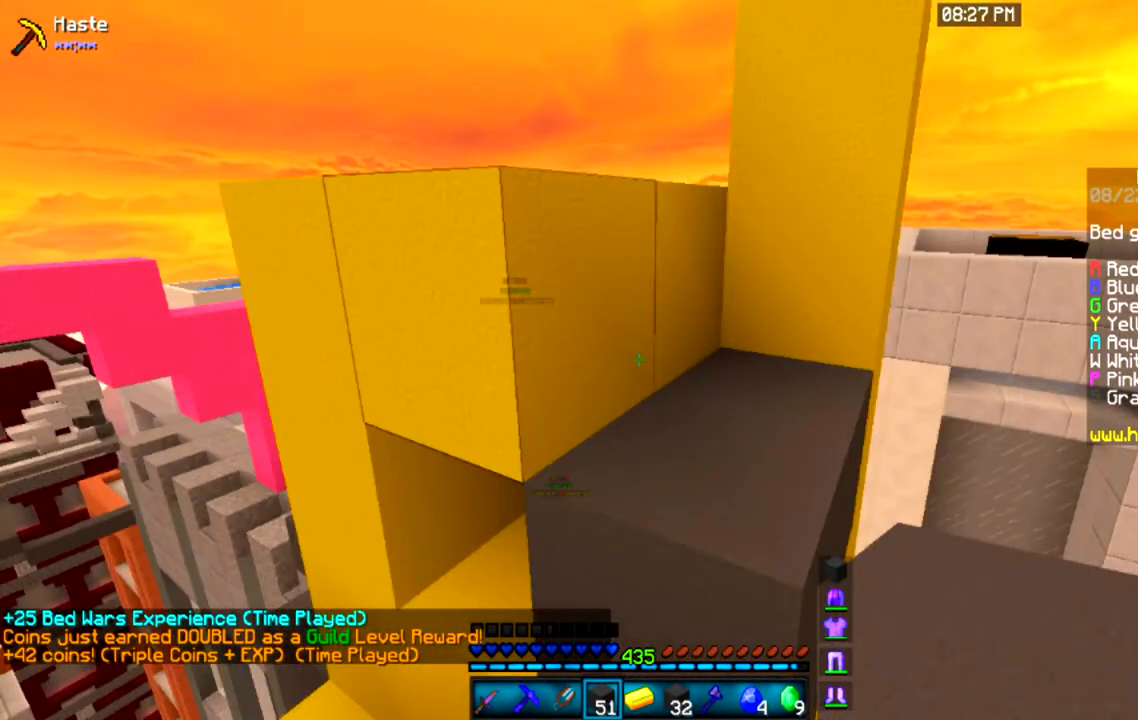
{"keys": ["a", "w"], "mouse": [], "events": [[167, "a", "down"], [167, "d", "up"], [234, "space", "down"], [501, "space", "up"]]}
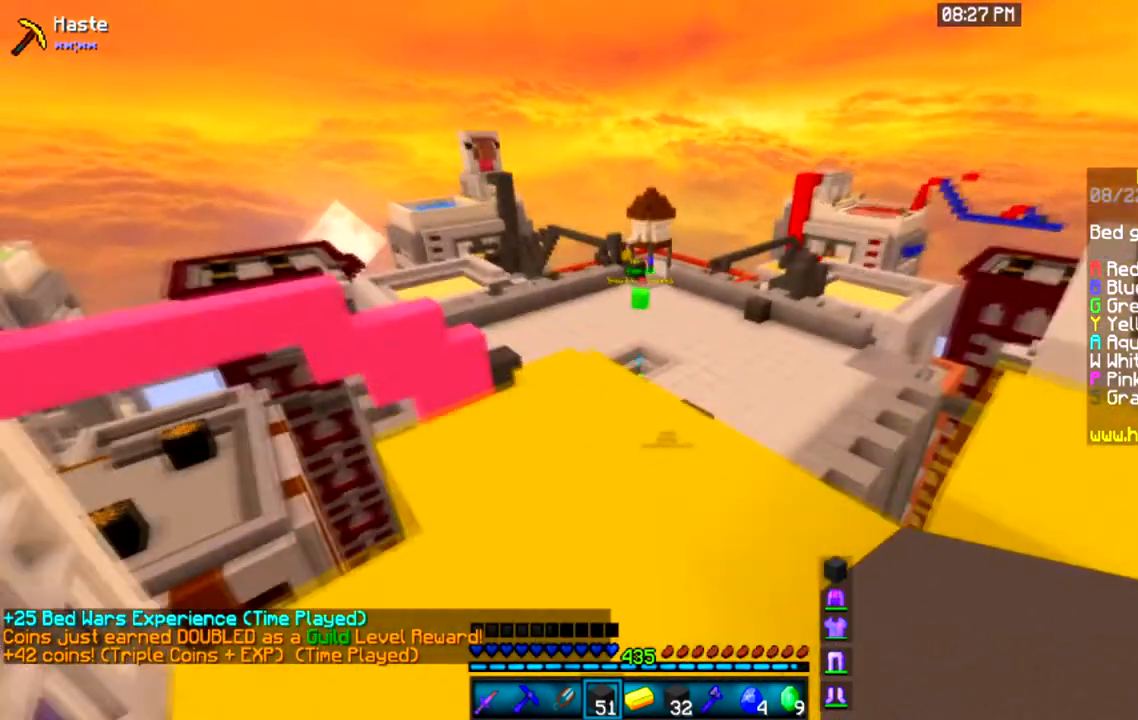
{"keys": ["w"], "mouse": [], "events": [[234, "a", "up"]]}
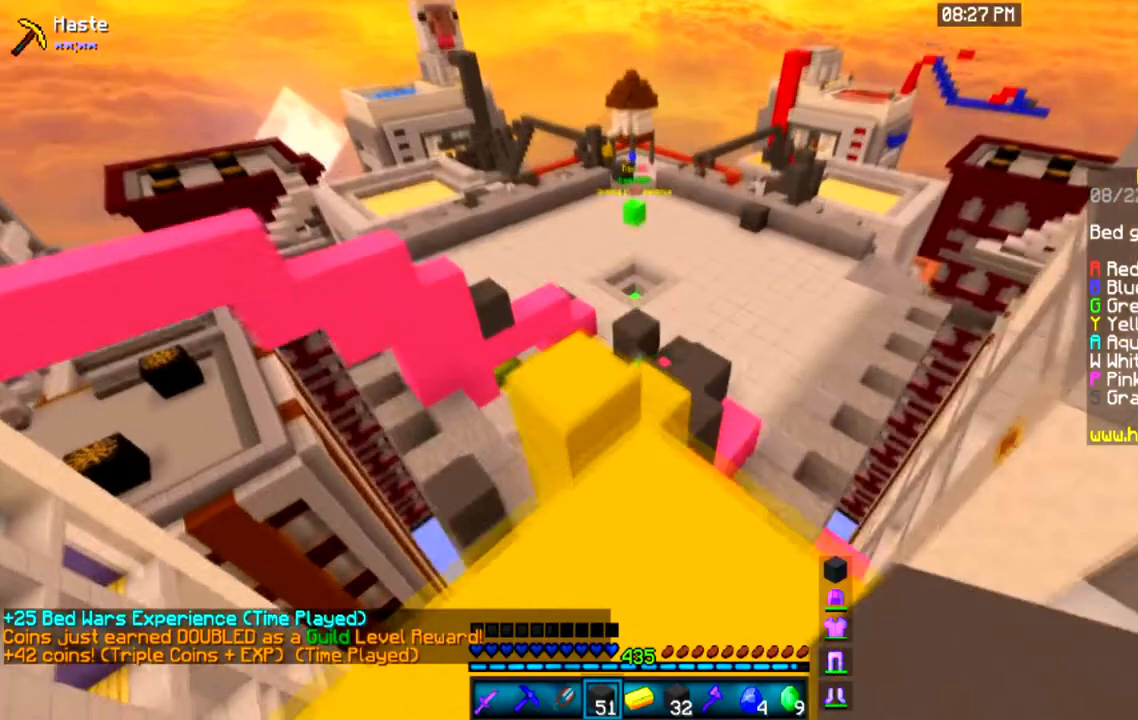
{"keys": ["a", "w"], "mouse": [], "events": [[301, "a", "down"]]}
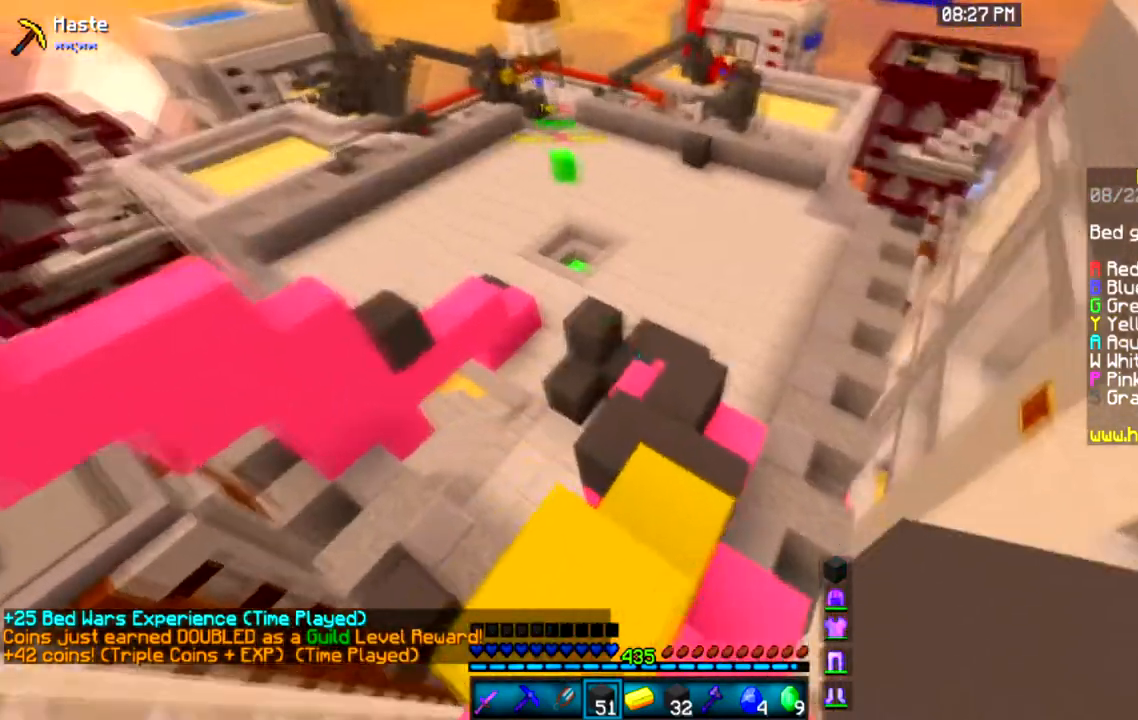
{"keys": ["w"], "mouse": [], "events": [[67, "a", "up"], [200, "space", "down"], [400, "space", "up"]]}
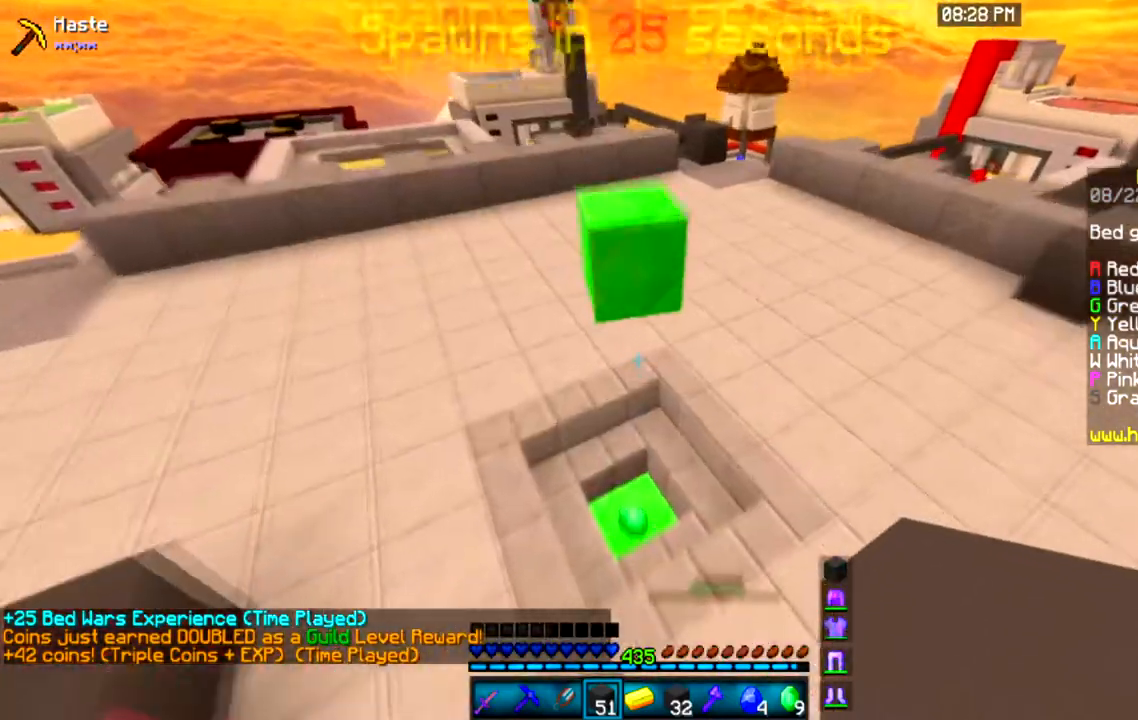
{"keys": ["w"], "mouse": [], "events": []}
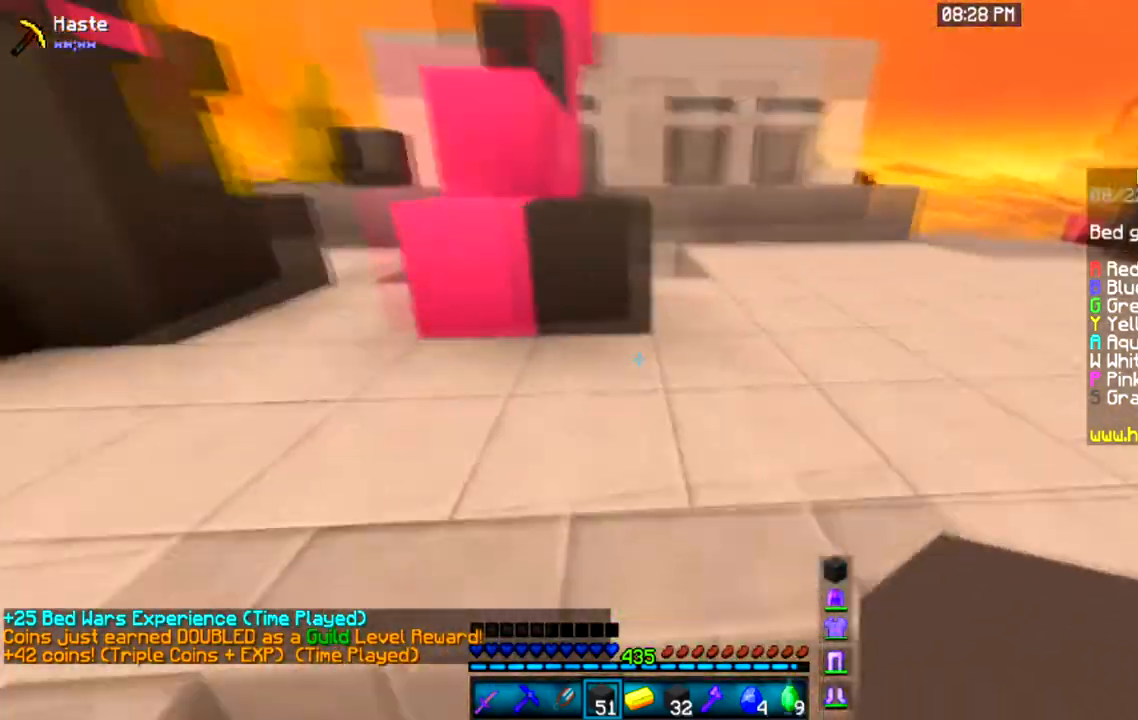
{"keys": ["w"], "mouse": [], "events": []}
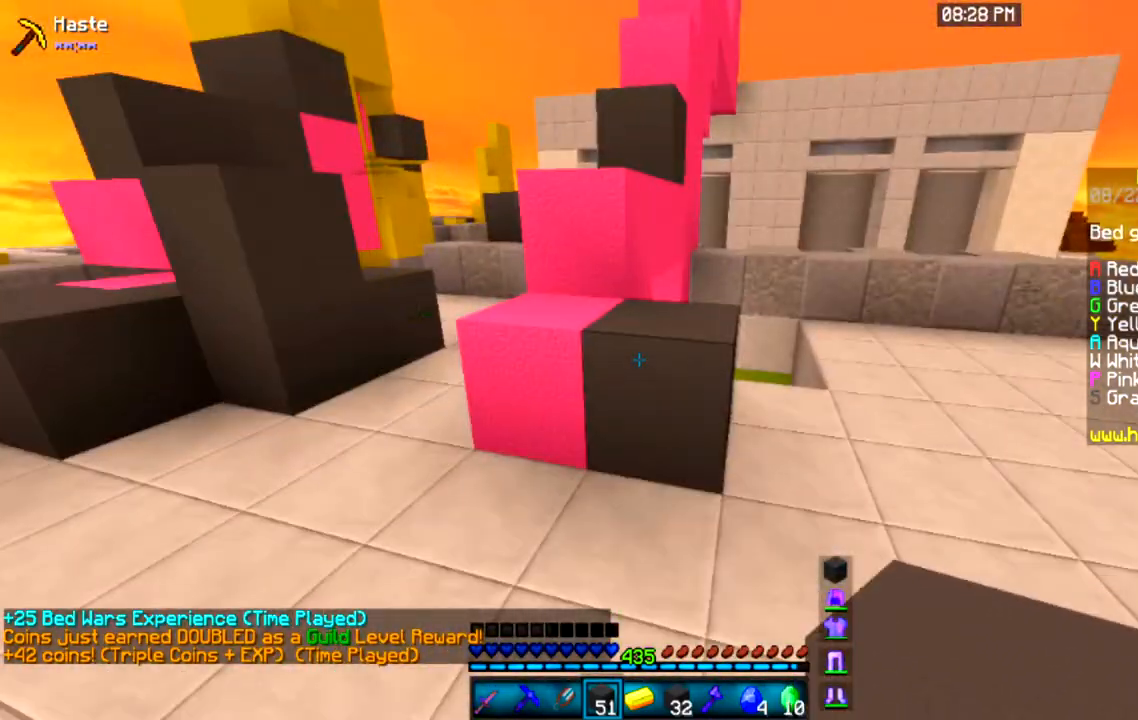
{"keys": ["space"], "mouse": ["right"], "events": [[468, "mouse_right", "down"], [468, "space", "down"], [468, "w", "up"]]}
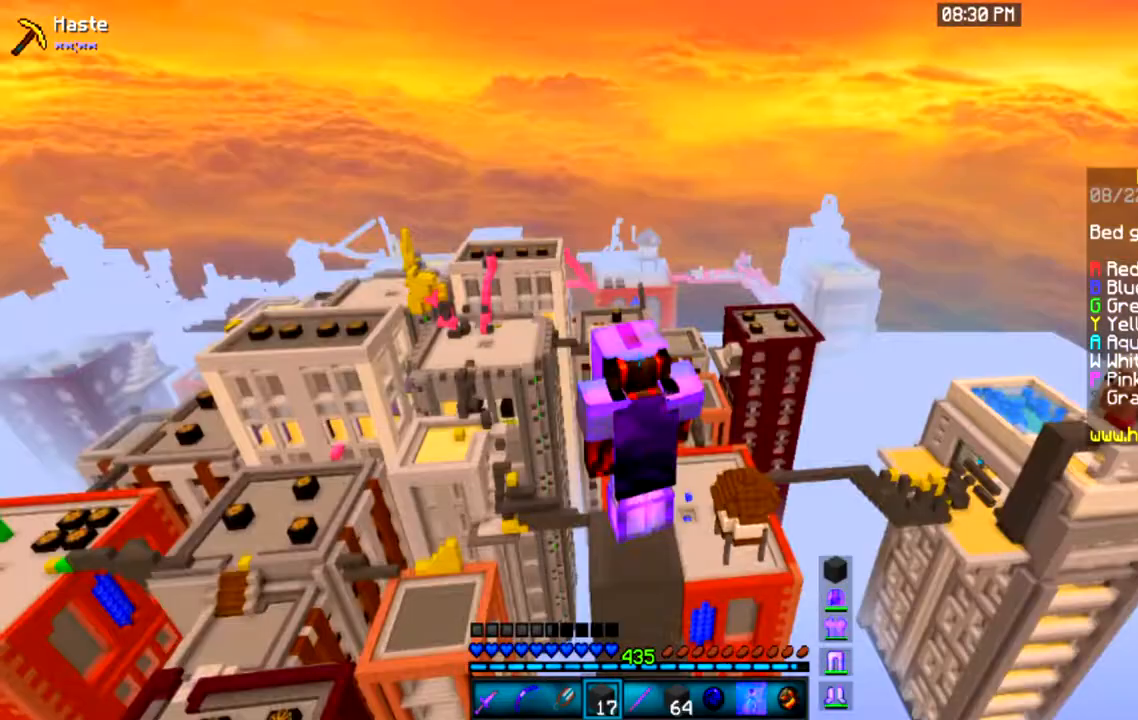
{"keys": ["space"], "mouse": ["right"], "events": []}
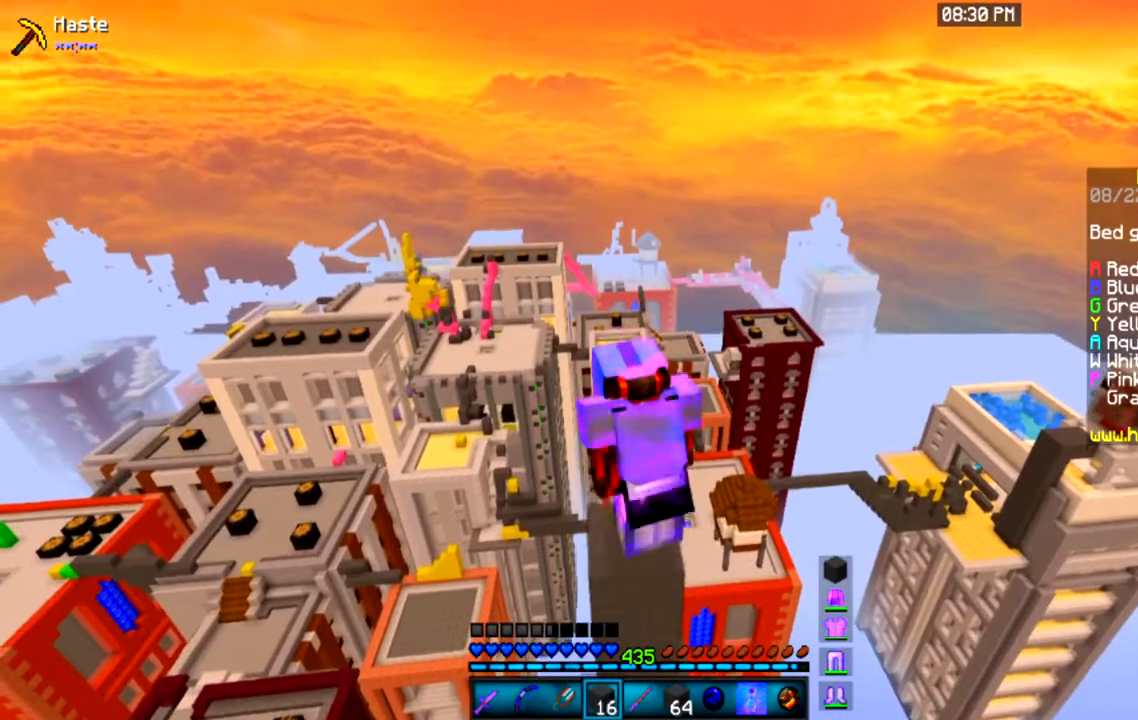
{"keys": ["space"], "mouse": ["right"], "events": []}
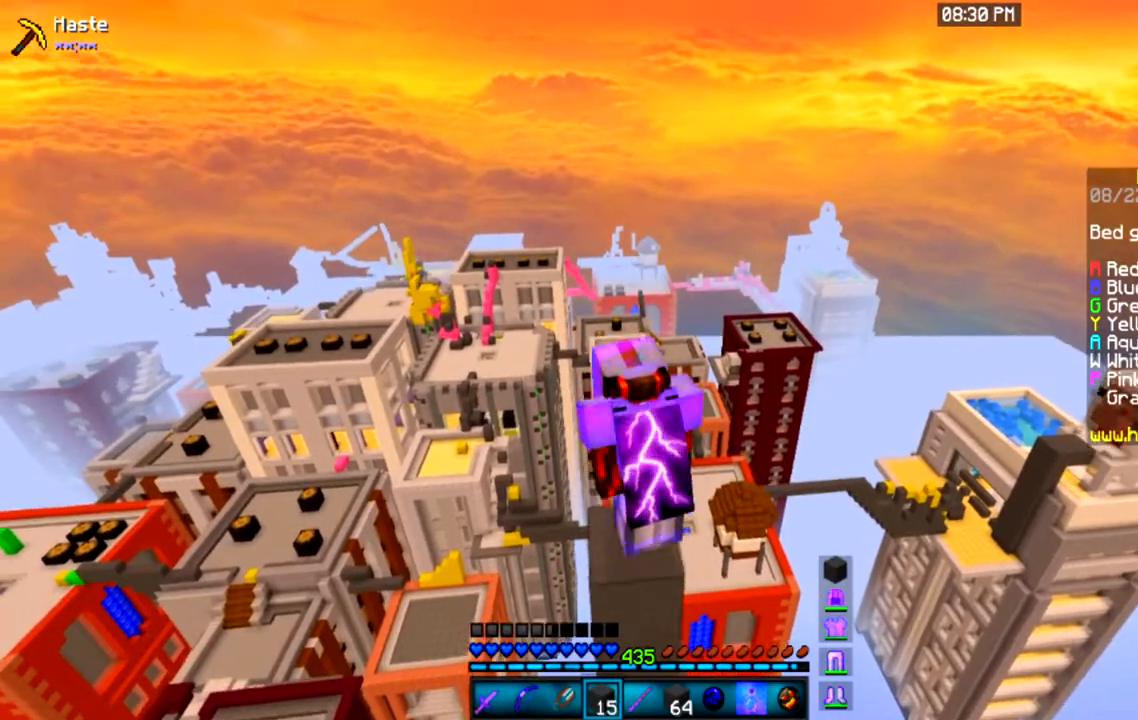
{"keys": ["space"], "mouse": ["right"], "events": []}
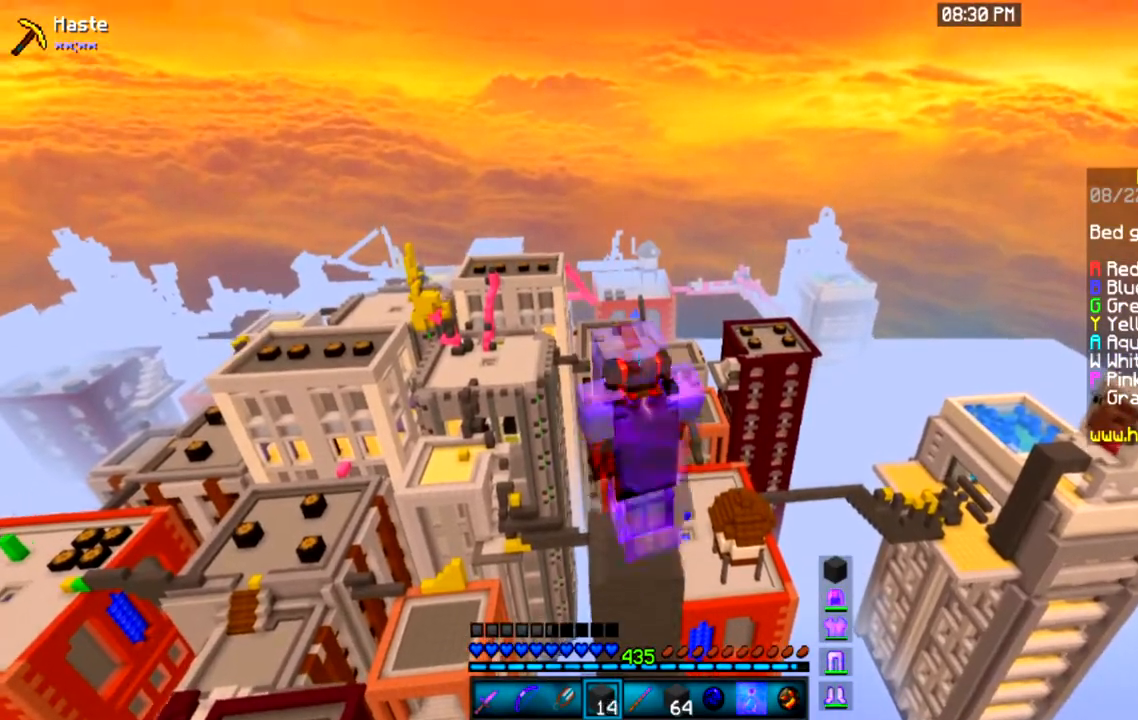
{"keys": ["space"], "mouse": ["right"], "events": []}
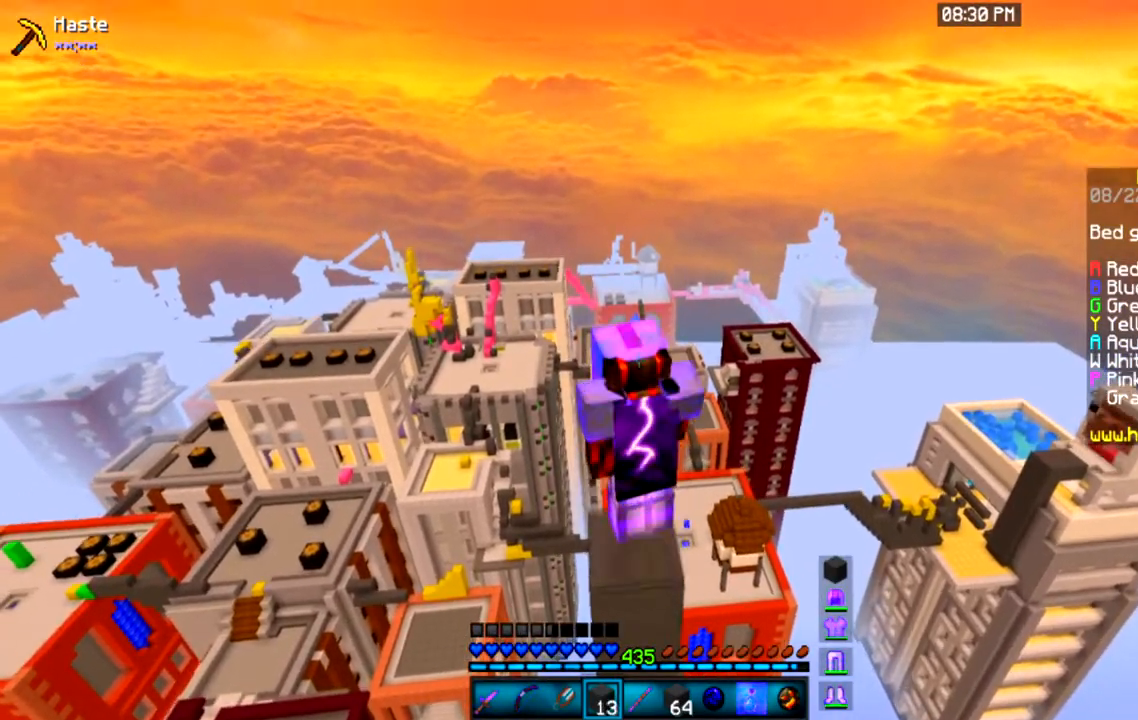
{"keys": ["space"], "mouse": ["right"], "events": []}
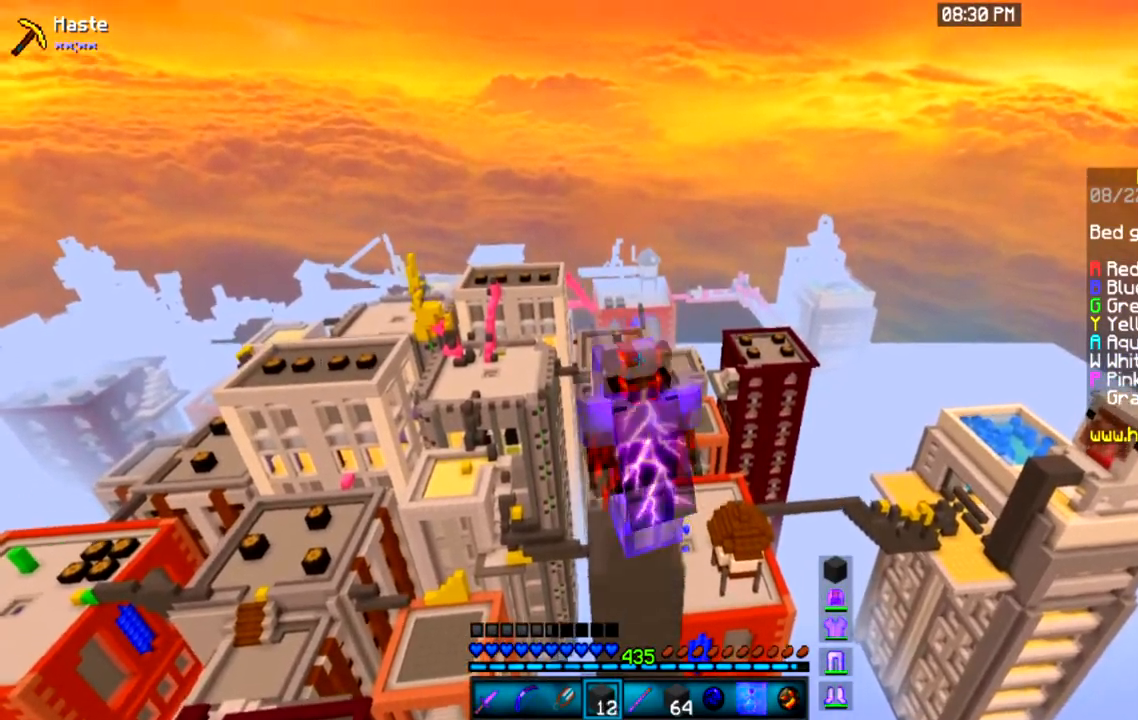
{"keys": ["space"], "mouse": ["right"], "events": []}
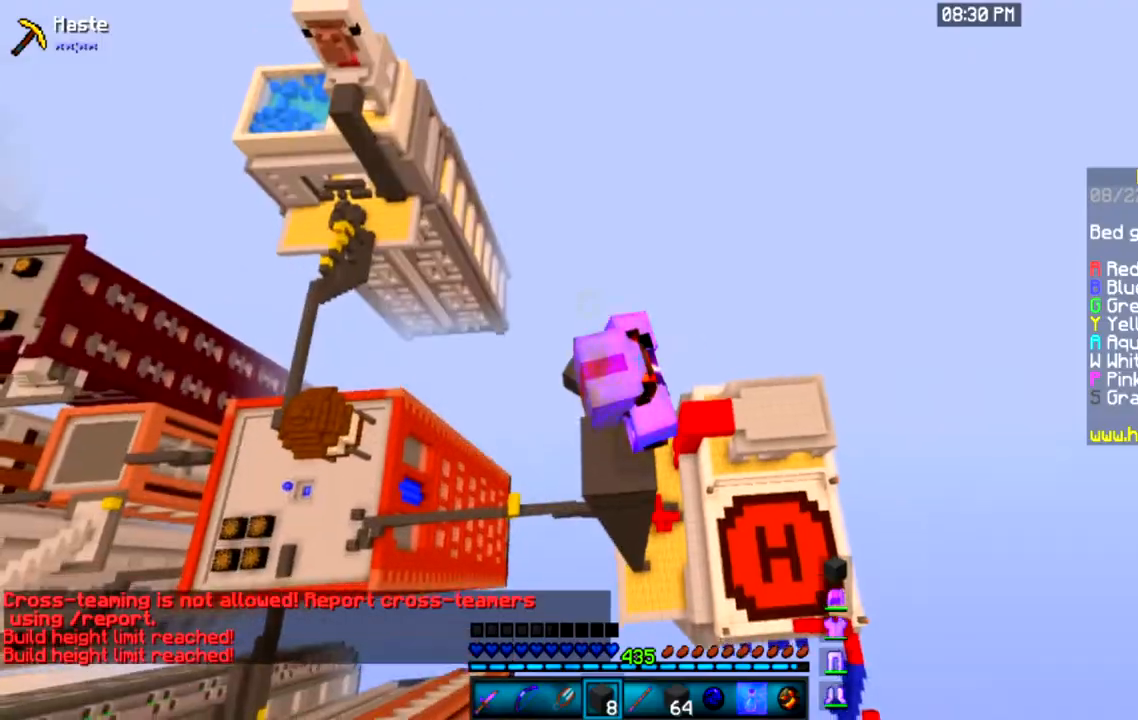
{"keys": [], "mouse": [], "events": [[133, "mouse_right", "up"], [133, "space", "up"]]}
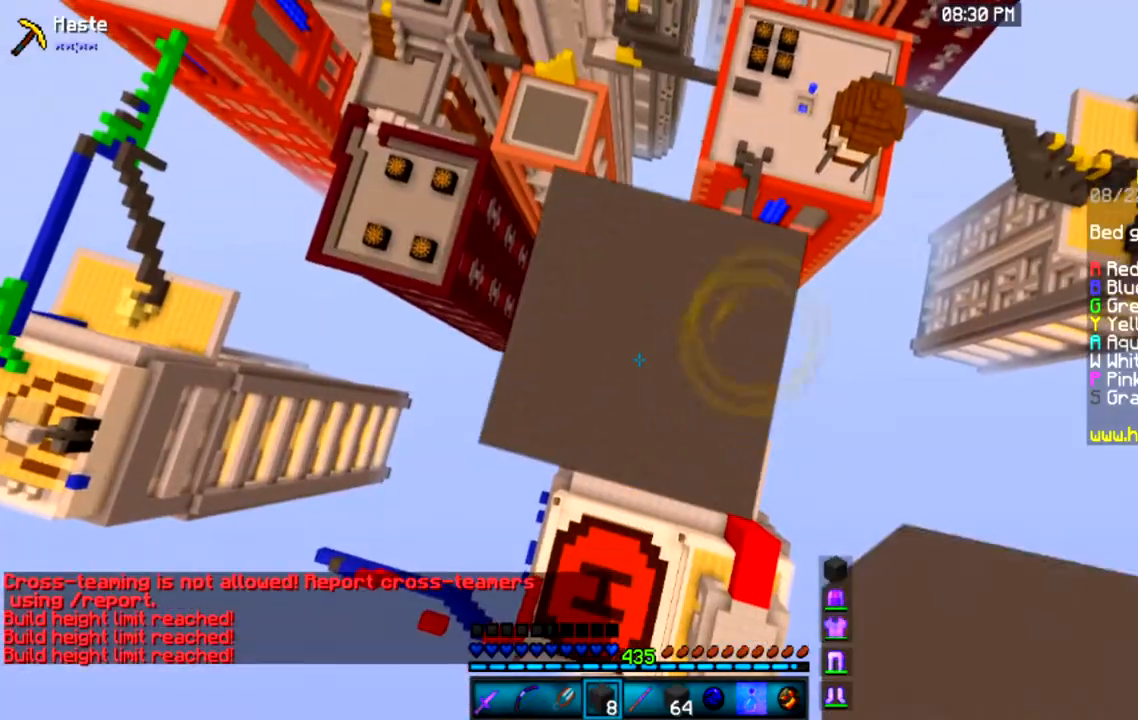
{"keys": [], "mouse": ["left"], "events": [[367, "mouse_left", "down"]]}
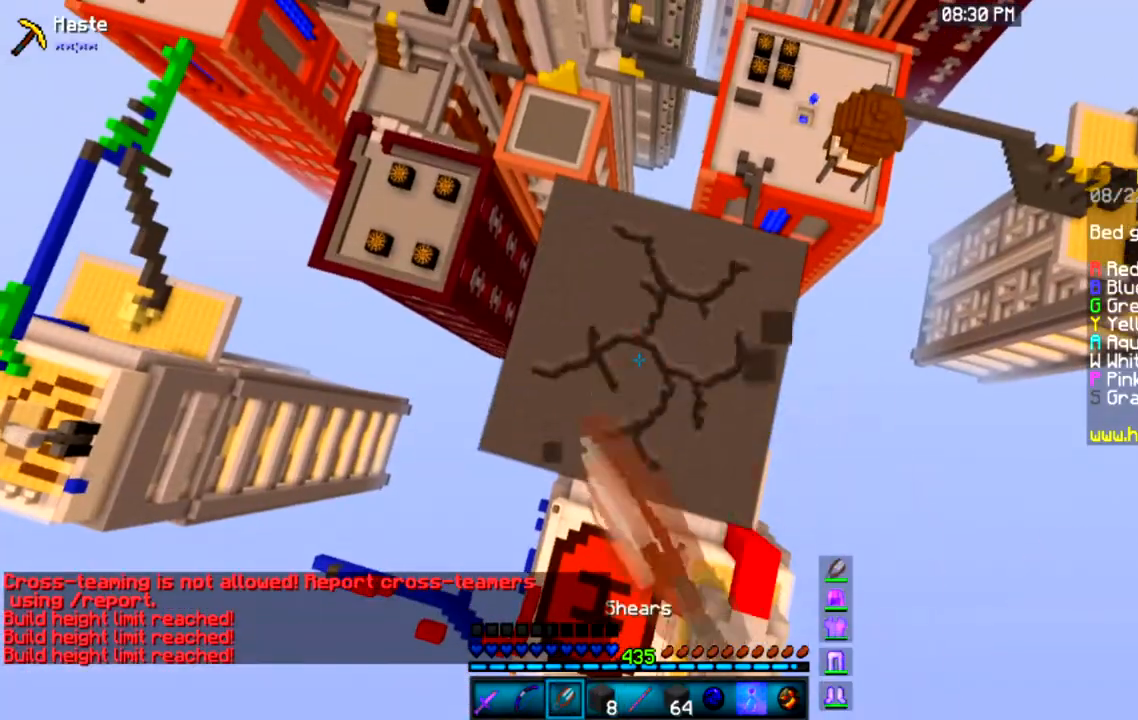
{"keys": ["a", "w"], "mouse": [], "events": [[400, "a", "down"], [400, "mouse_left", "up"], [400, "w", "down"]]}
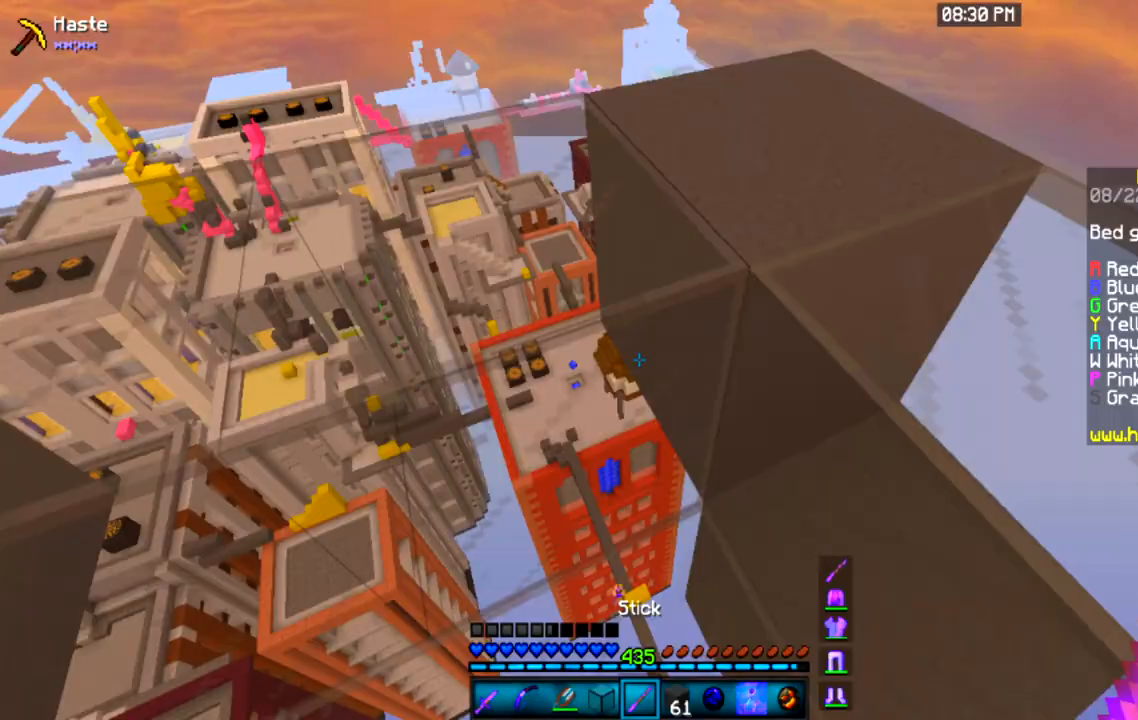
{"keys": ["a", "w"], "mouse": [], "events": []}
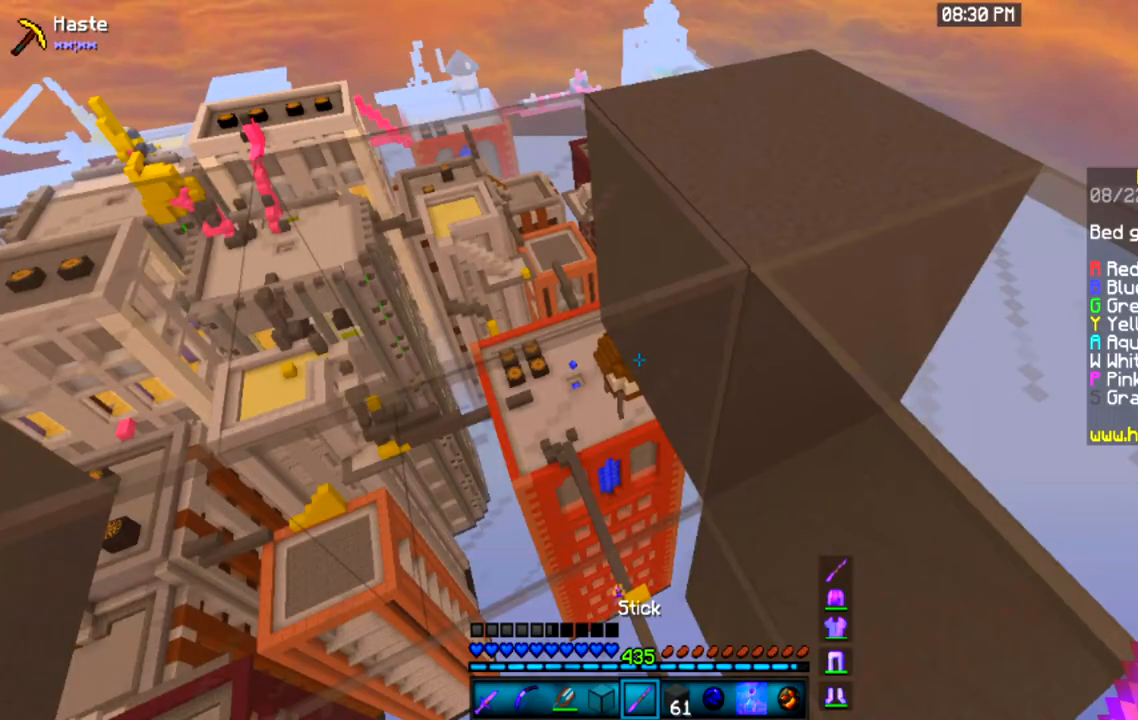
{"keys": ["w"], "mouse": ["right"], "events": [[400, "a", "up"], [400, "mouse_right", "down"]]}
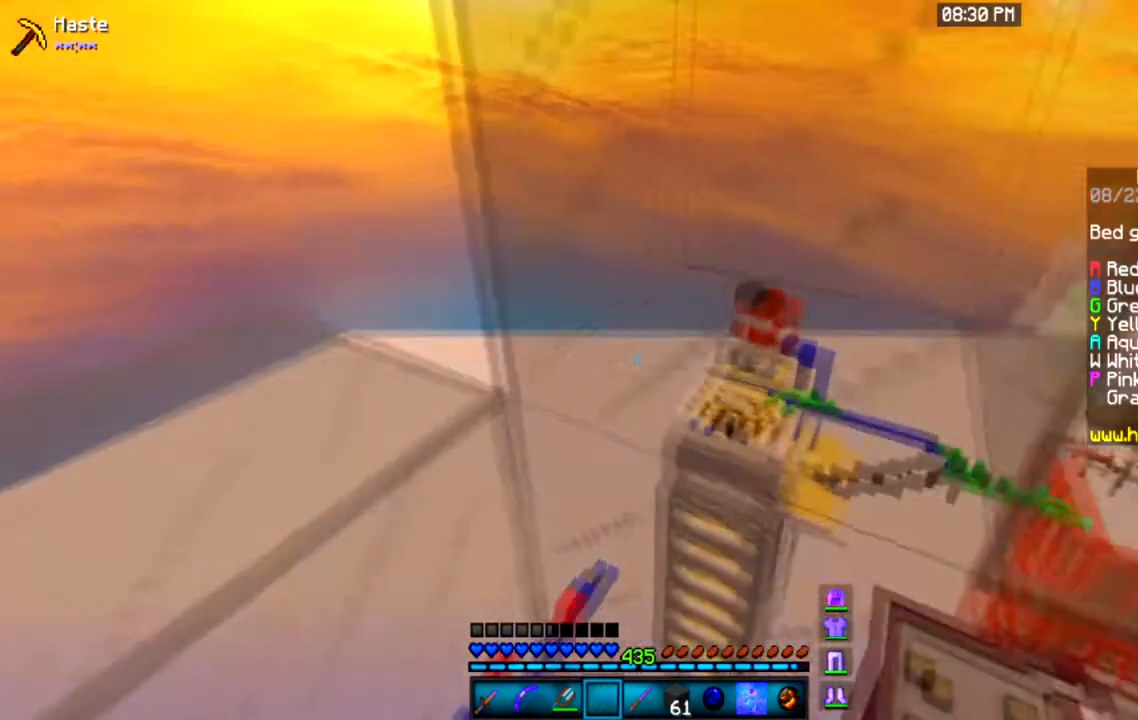
{"keys": ["s"], "mouse": [], "events": [[34, "mouse_right", "up"], [67, "space", "down"], [134, "d", "down"], [167, "w", "up"], [234, "space", "up"], [267, "mouse_right", "down"], [401, "s", "down"], [434, "d", "up"], [434, "mouse_right", "up"]]}